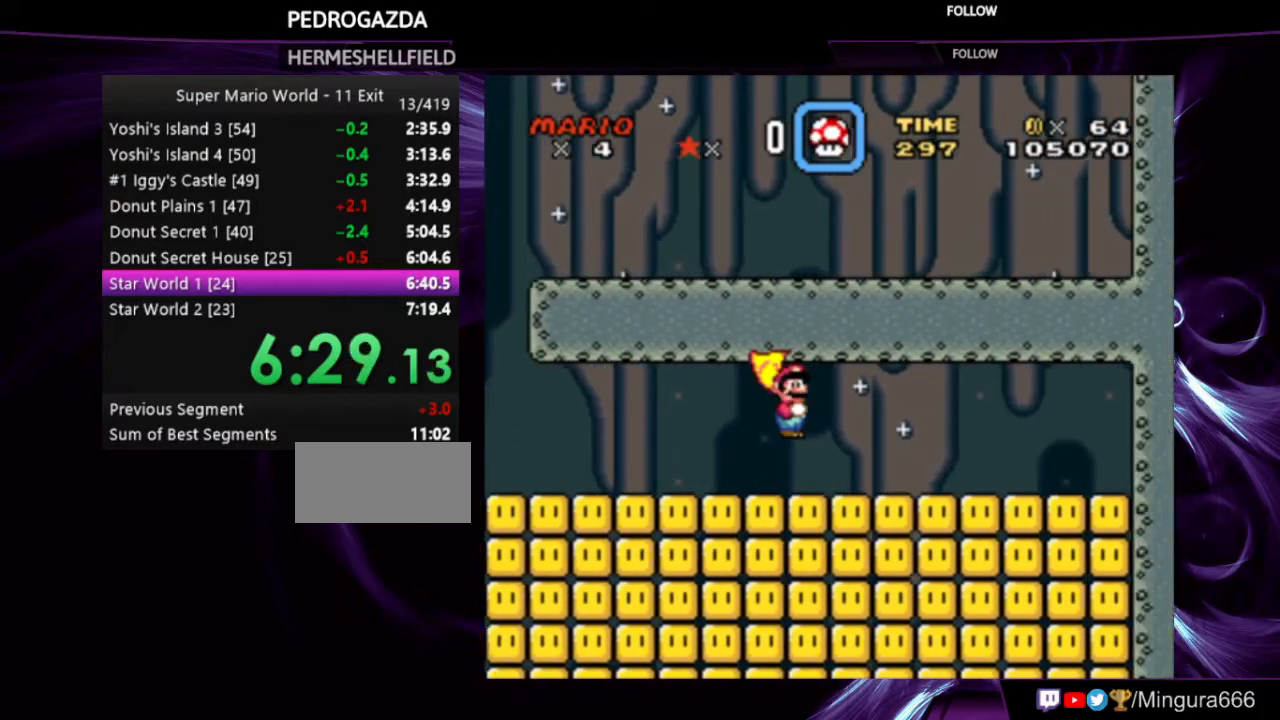
Gameplay with a controller (Nintendo layout); each line is a JSON object with the inputs held at the frame after it. "events" lists button and stick changes between this image and that frame as [ms after this image, input, new state], when the widget could be followed in between. Not read: L3 R3.
{"buttons": ["Y"], "events": [[133, "DPAD_LEFT", "down"], [233, "DPAD_LEFT", "up"]]}
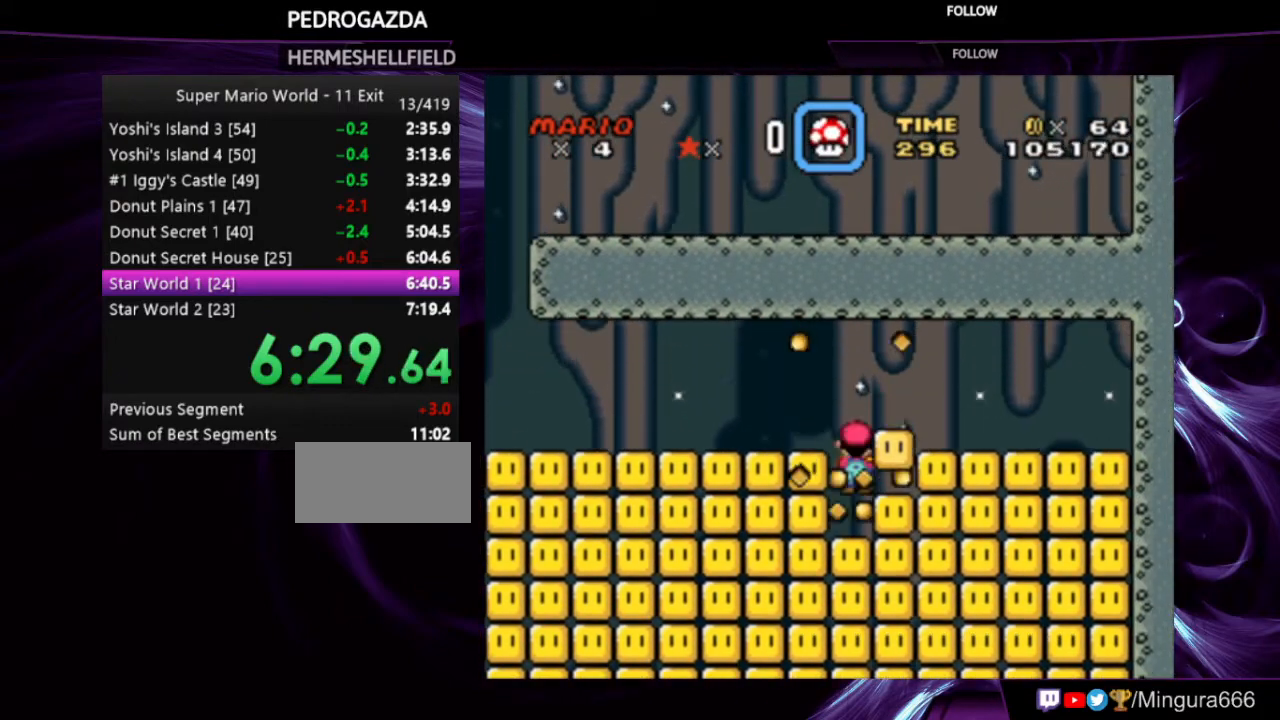
{"buttons": ["Y"], "events": []}
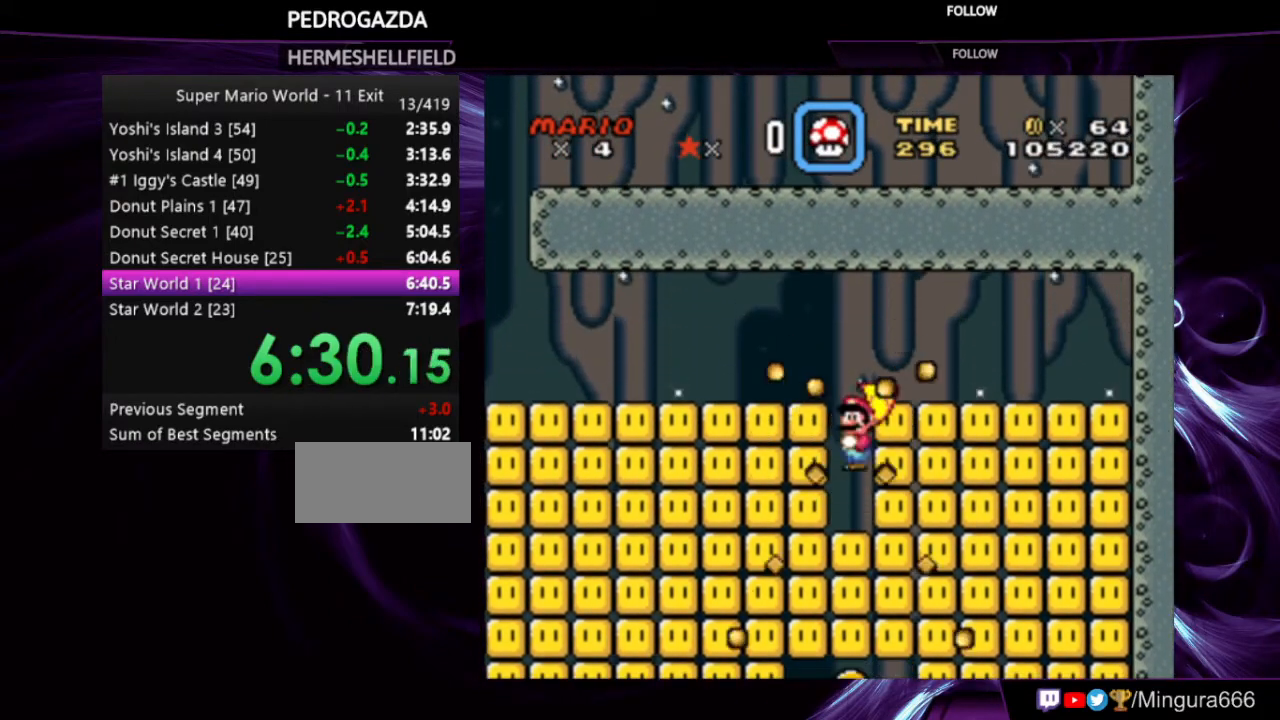
{"buttons": ["Y"], "events": []}
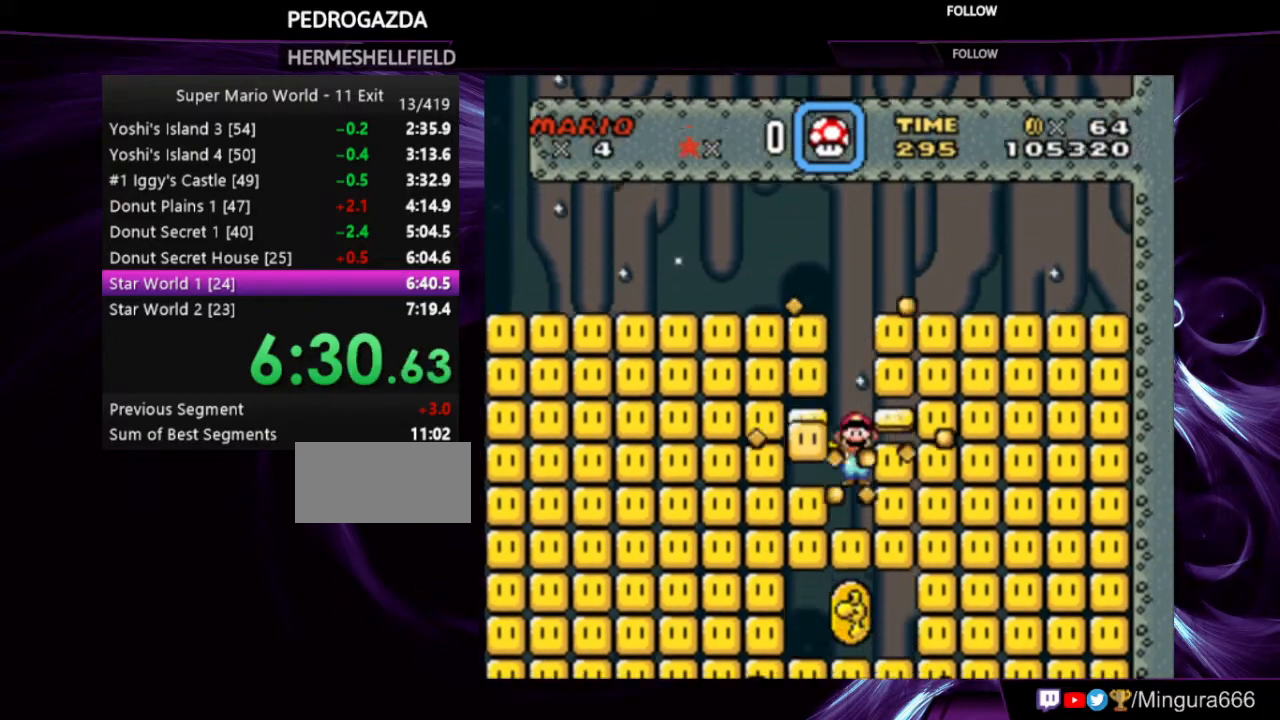
{"buttons": ["Y"], "events": []}
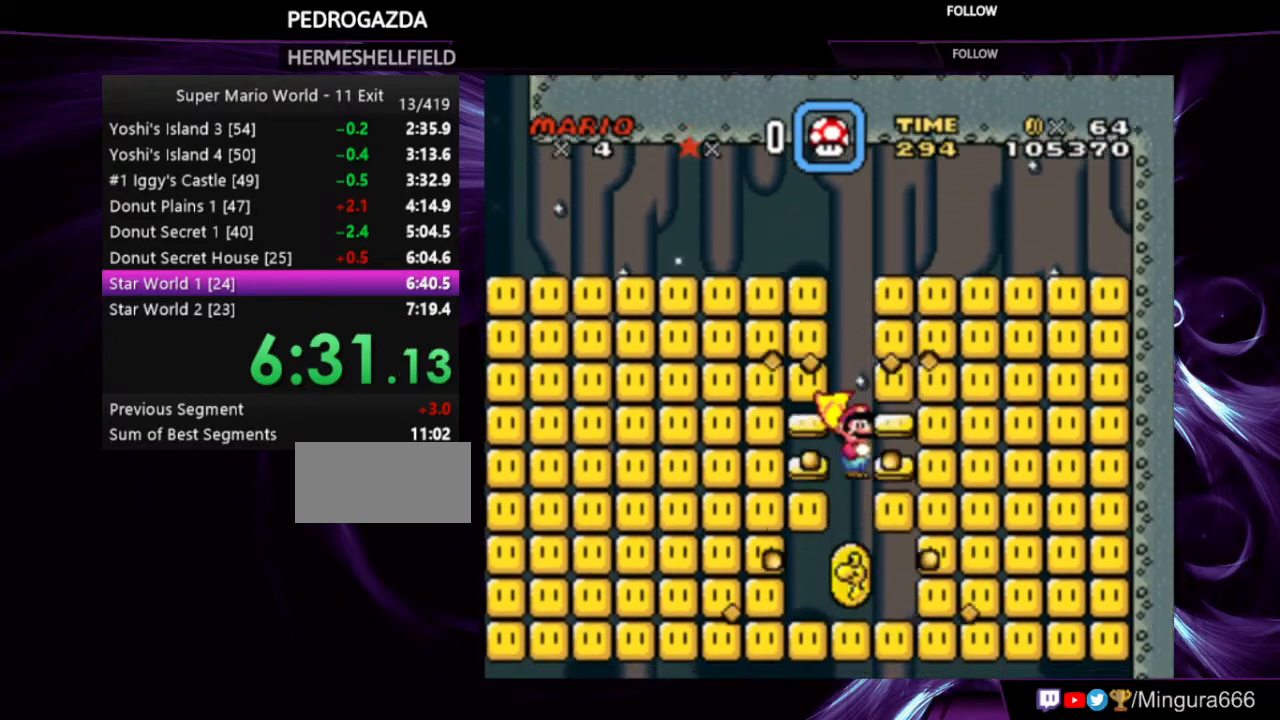
{"buttons": ["Y"], "events": []}
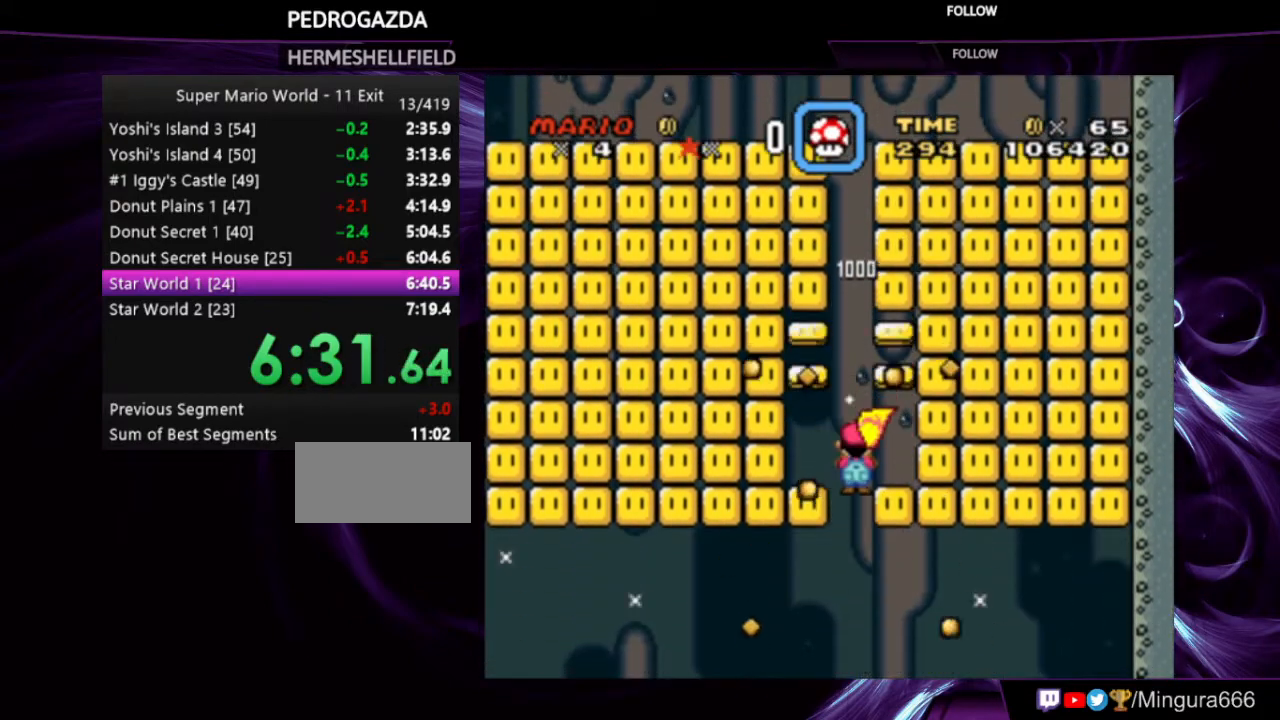
{"buttons": ["X", "Y", "DPAD_RIGHT"], "events": [[33, "DPAD_RIGHT", "down"], [500, "X", "down"]]}
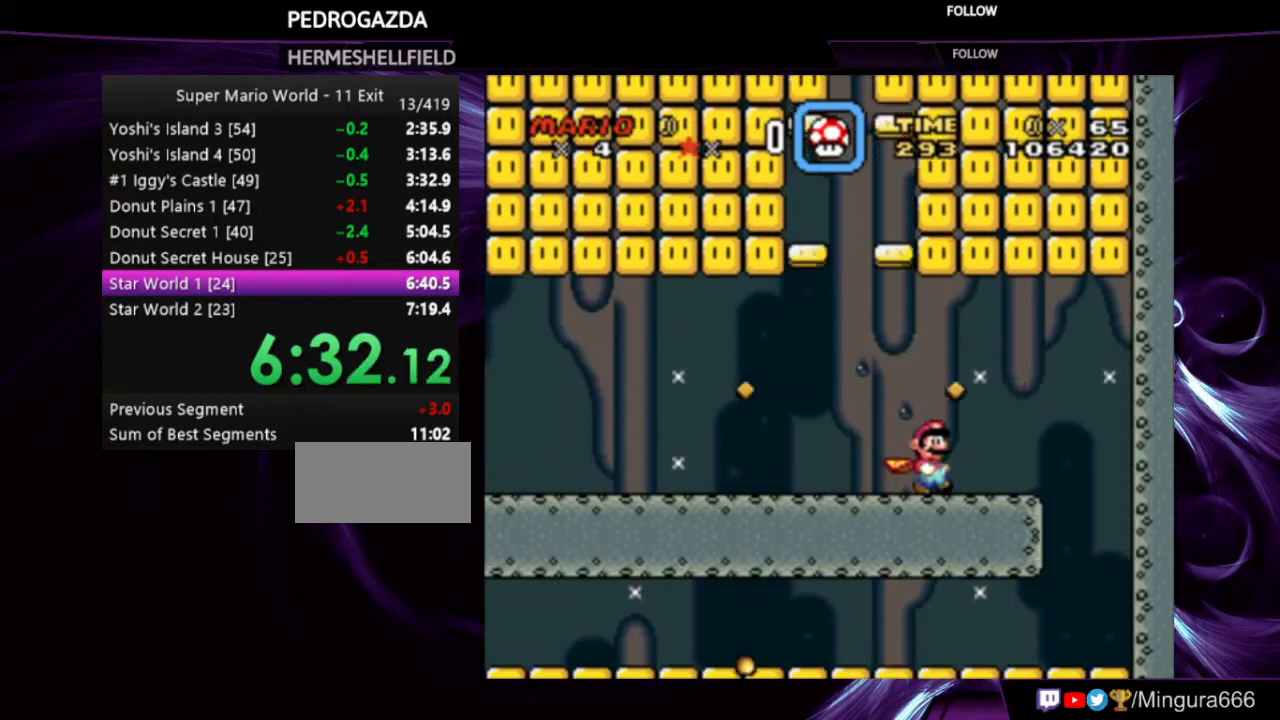
{"buttons": ["Y", "DPAD_LEFT"], "events": [[33, "A", "down"], [133, "A", "up"], [167, "DPAD_RIGHT", "up"], [167, "X", "up"], [367, "DPAD_LEFT", "down"]]}
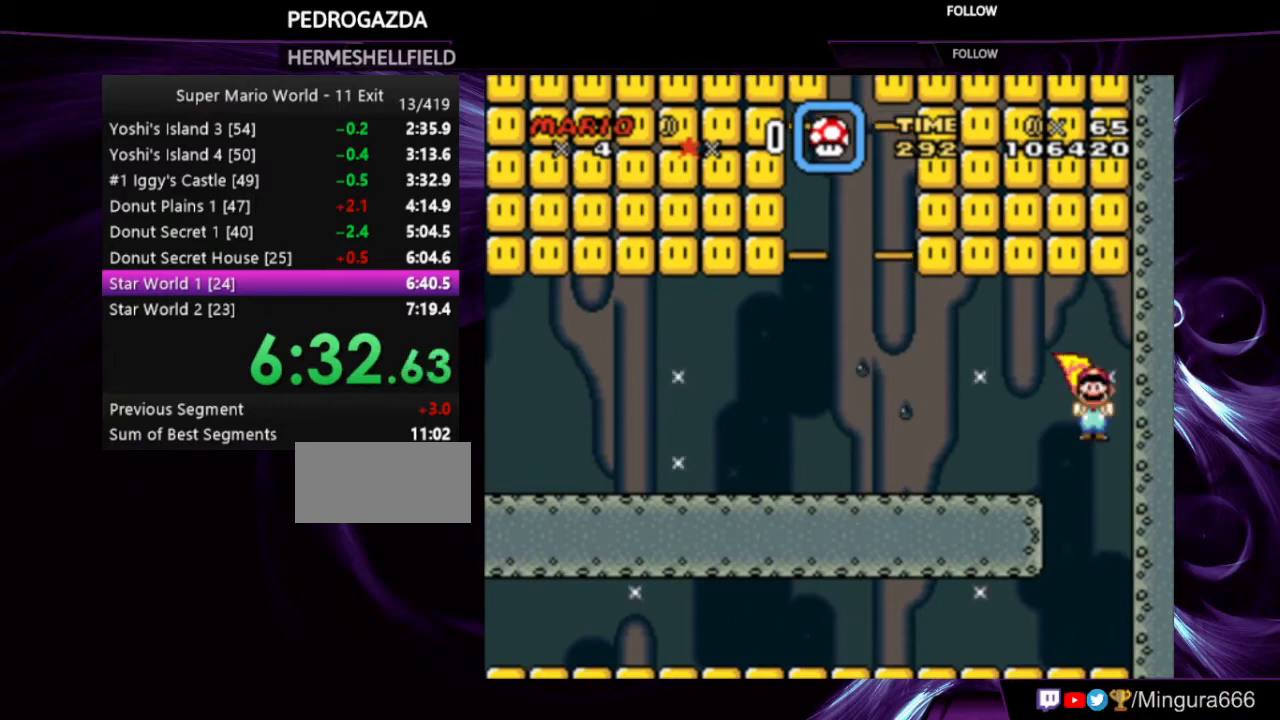
{"buttons": ["Y"], "events": [[233, "DPAD_LEFT", "up"]]}
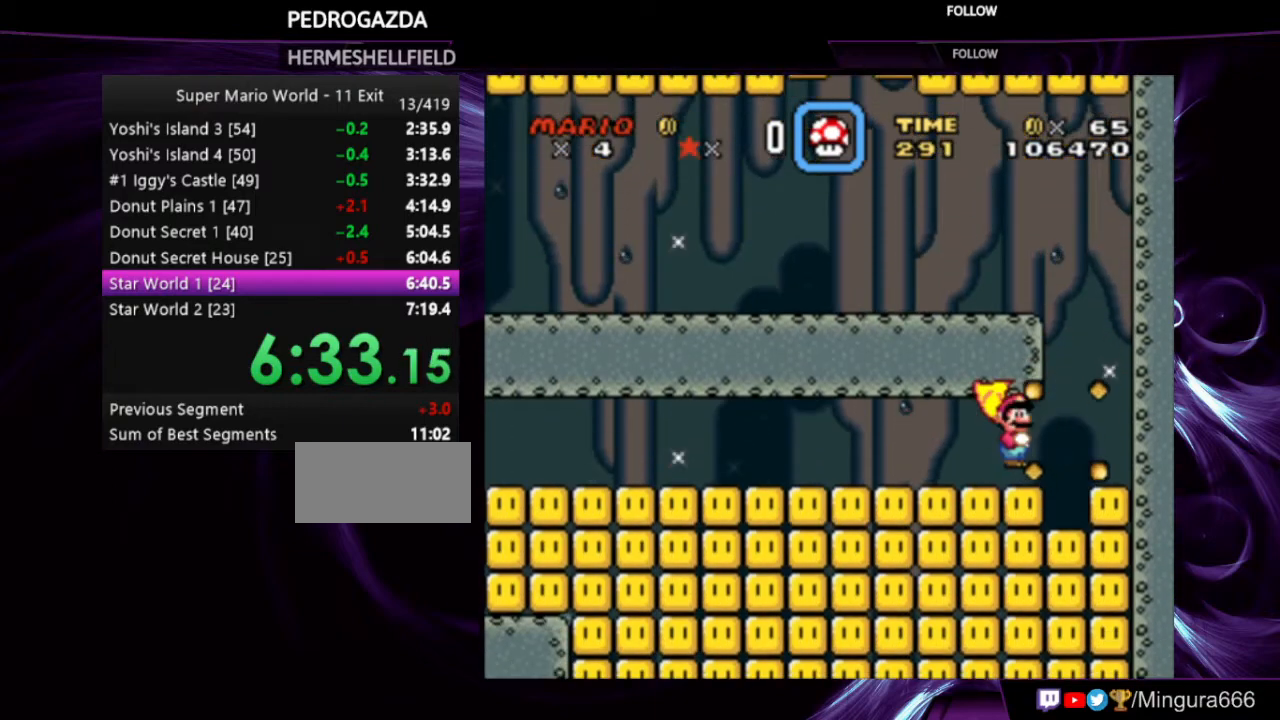
{"buttons": ["Y"], "events": [[100, "DPAD_RIGHT", "down"], [233, "DPAD_RIGHT", "up"]]}
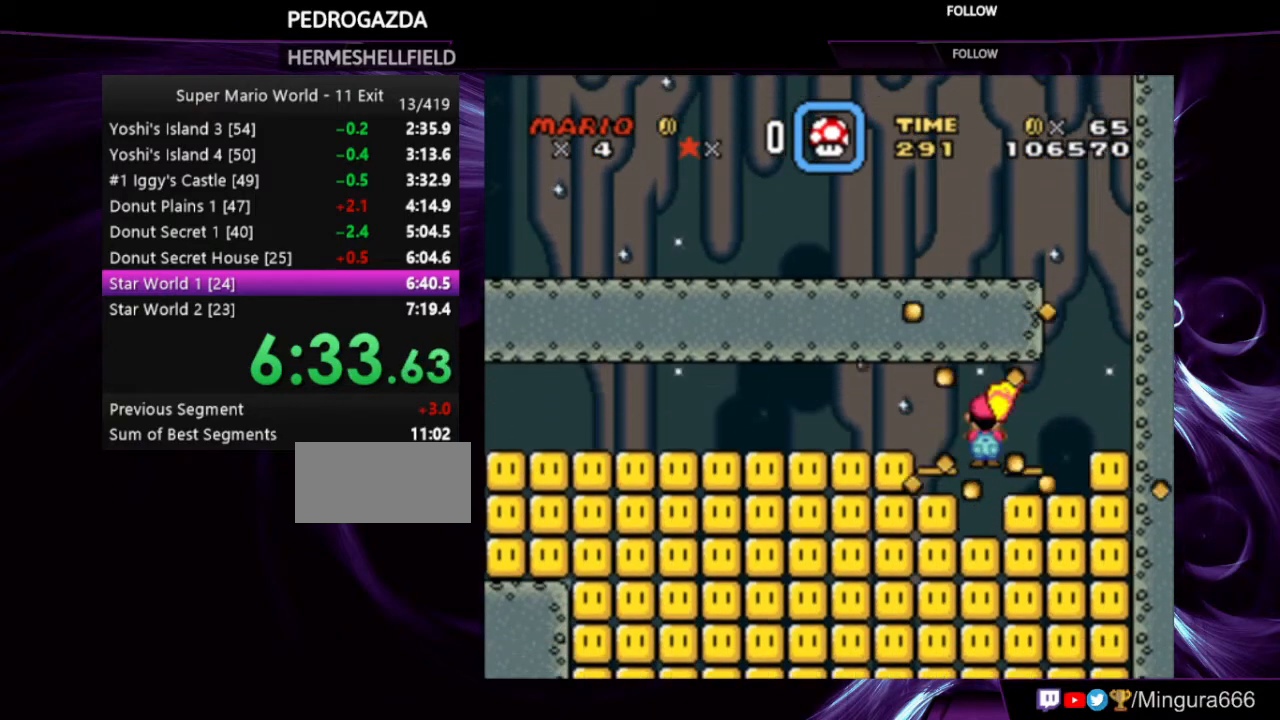
{"buttons": ["Y", "DPAD_RIGHT"], "events": [[433, "DPAD_RIGHT", "down"]]}
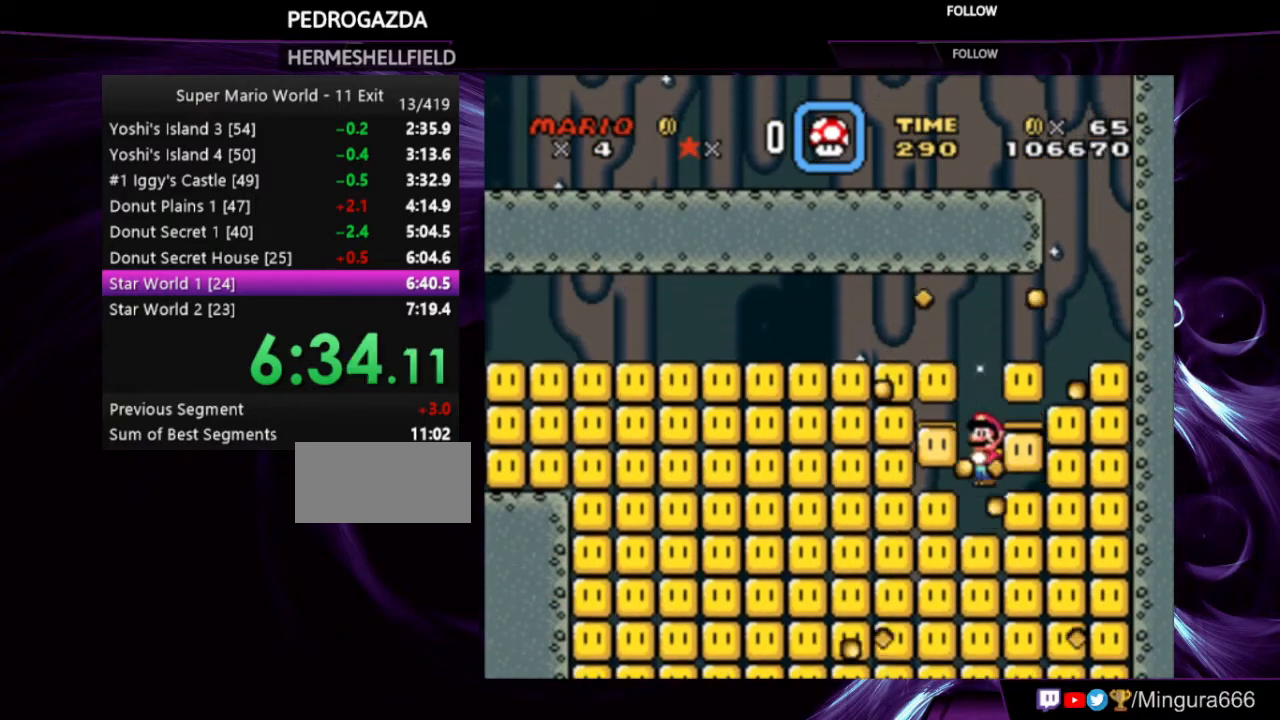
{"buttons": ["Y"], "events": [[100, "DPAD_RIGHT", "up"]]}
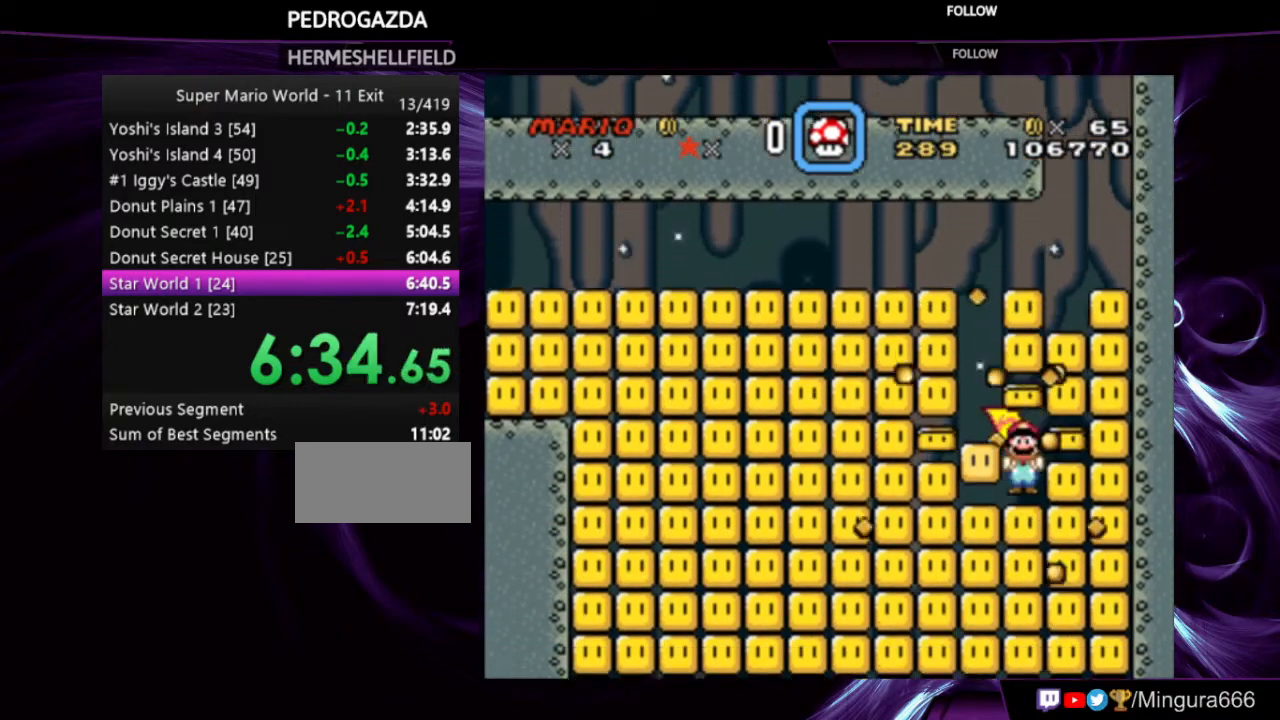
{"buttons": ["Y"], "events": []}
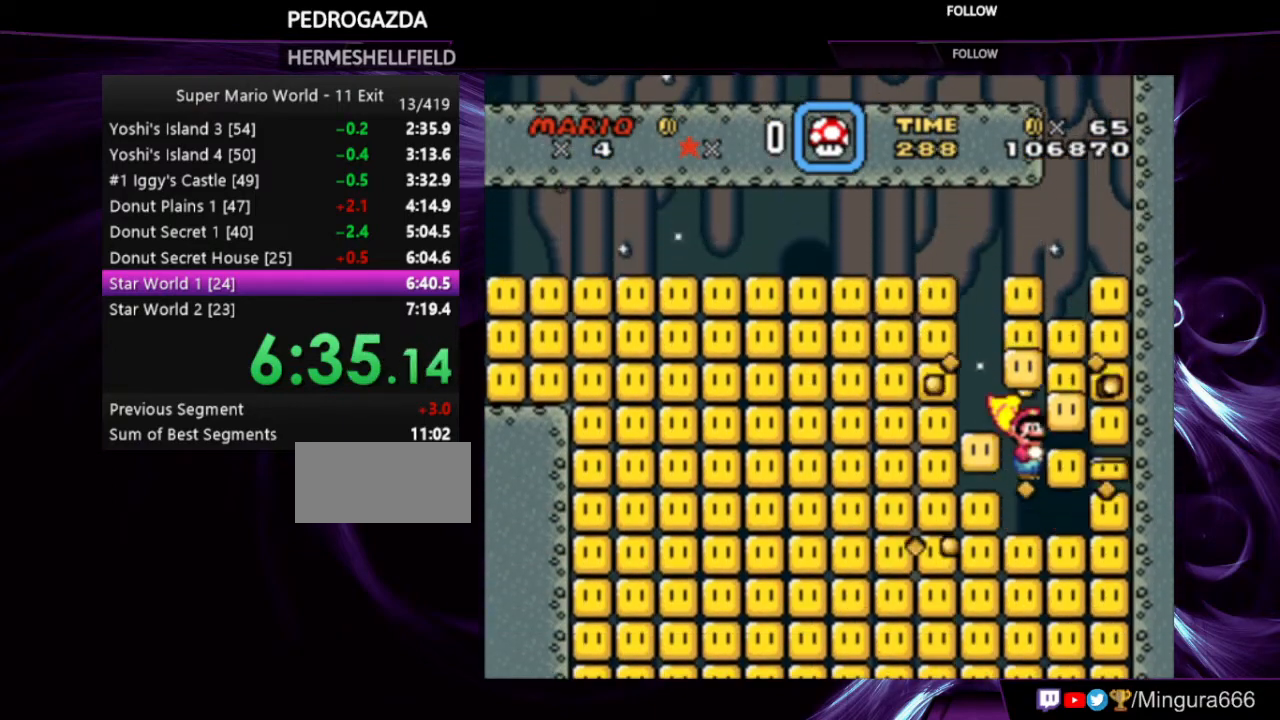
{"buttons": ["Y"], "events": []}
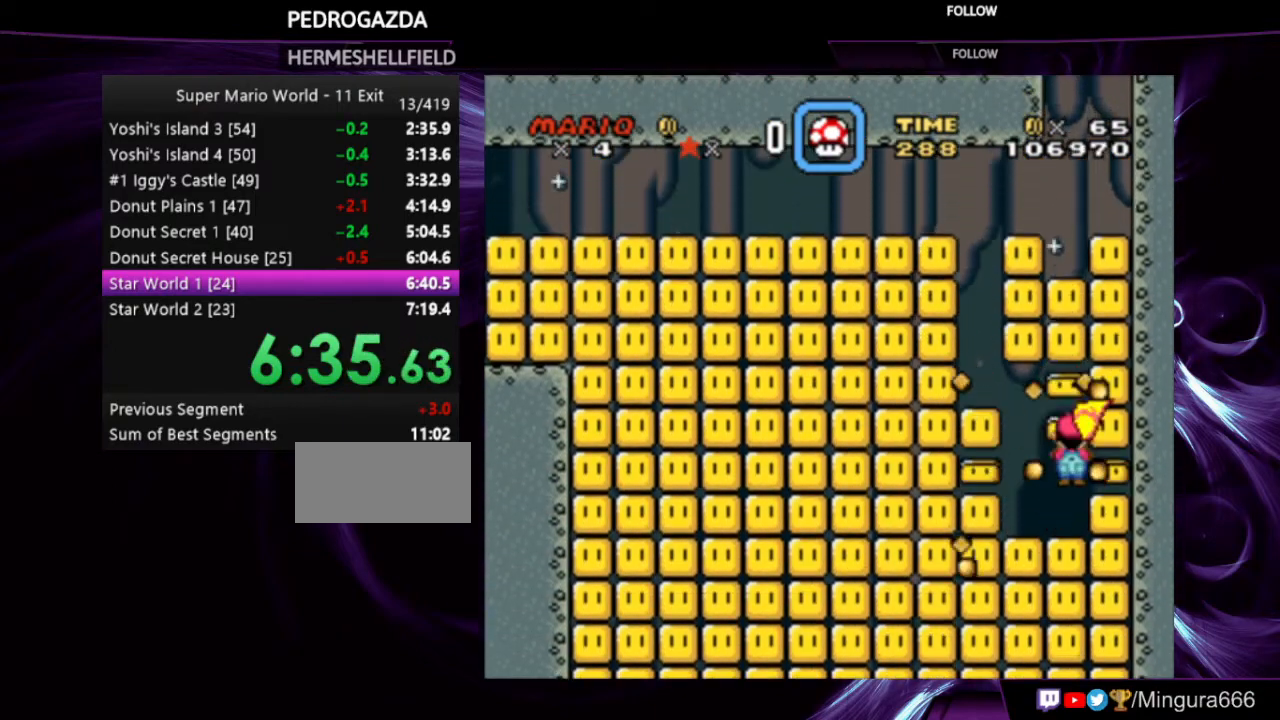
{"buttons": ["Y"], "events": []}
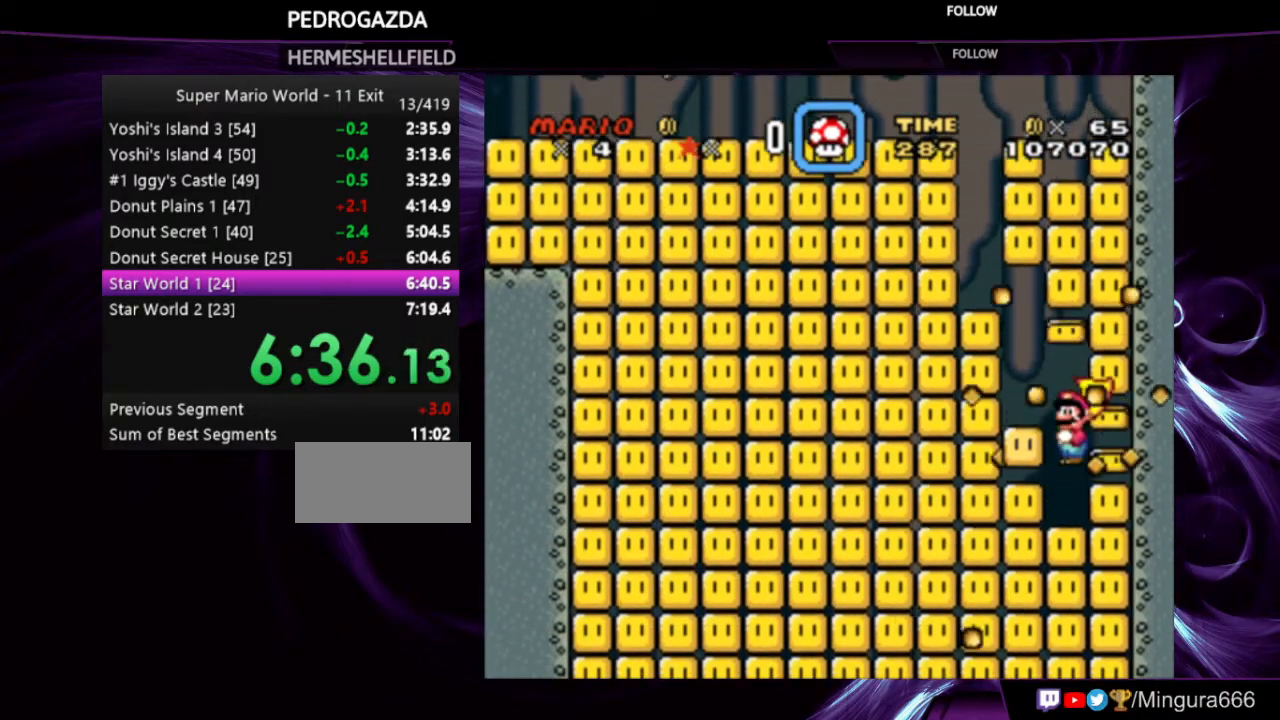
{"buttons": ["Y", "DPAD_DOWN"], "events": [[400, "DPAD_DOWN", "down"]]}
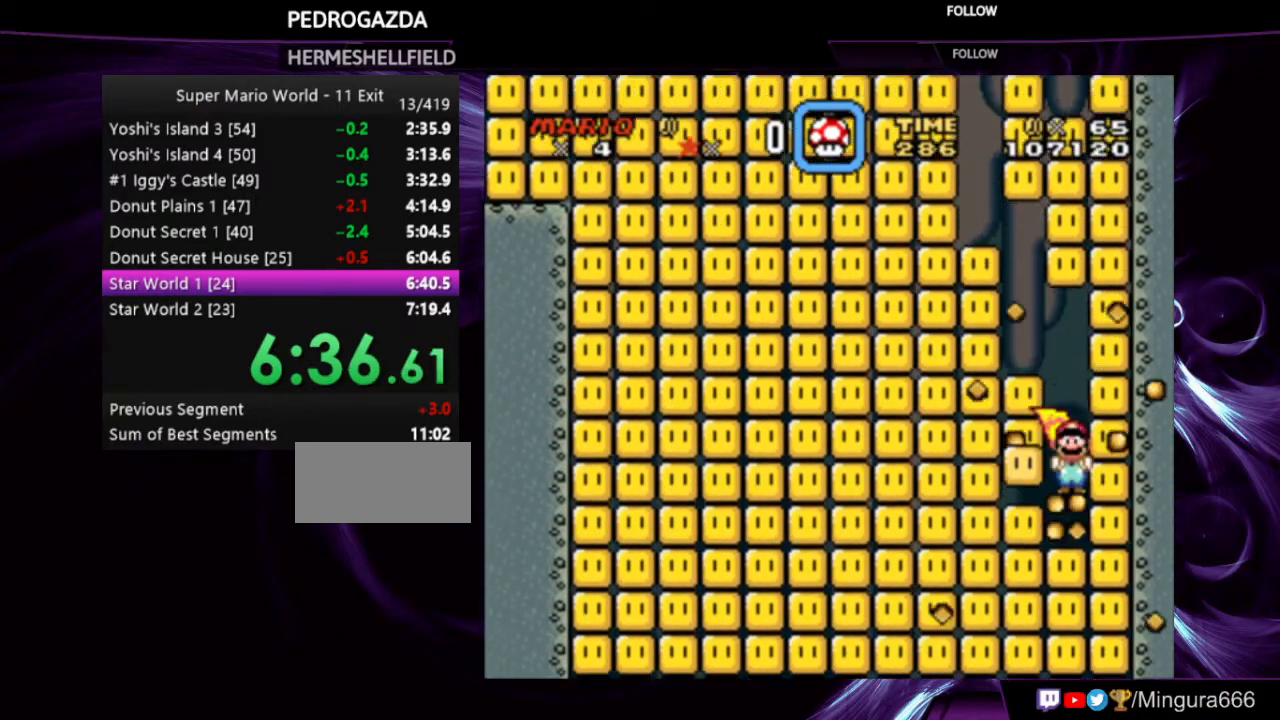
{"buttons": ["Y", "DPAD_DOWN"], "events": []}
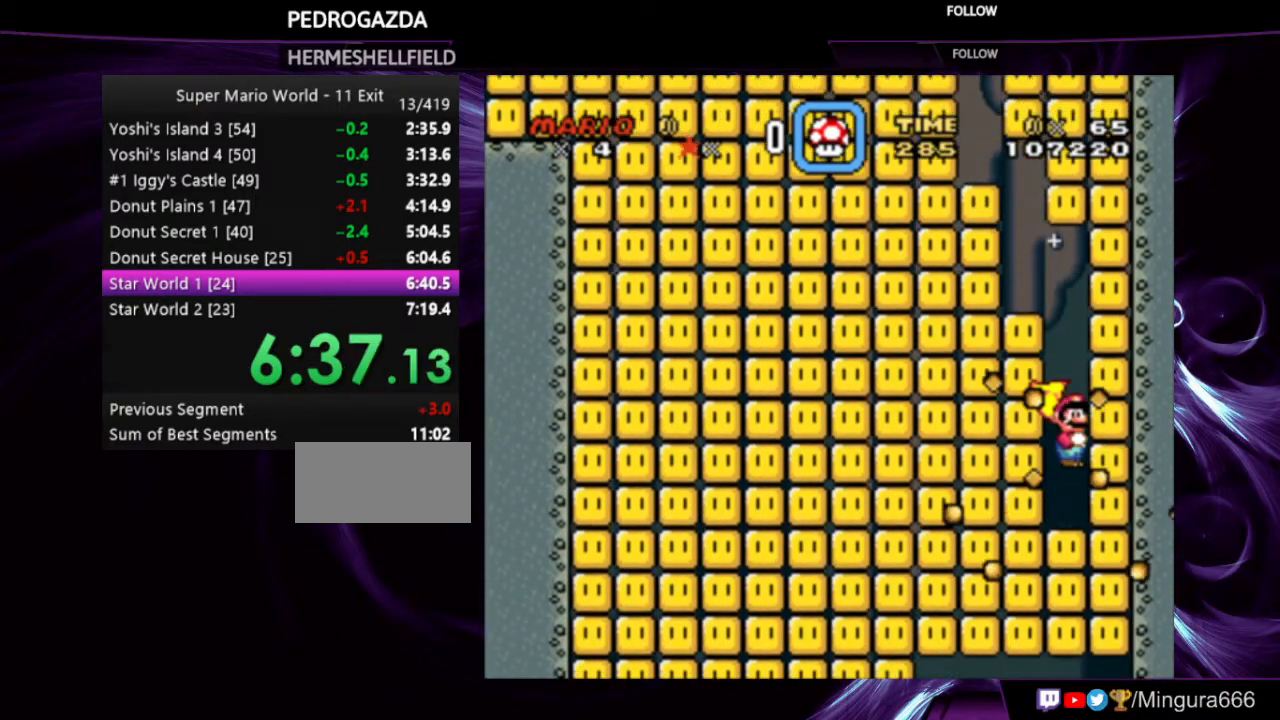
{"buttons": ["Y"], "events": [[367, "DPAD_DOWN", "up"]]}
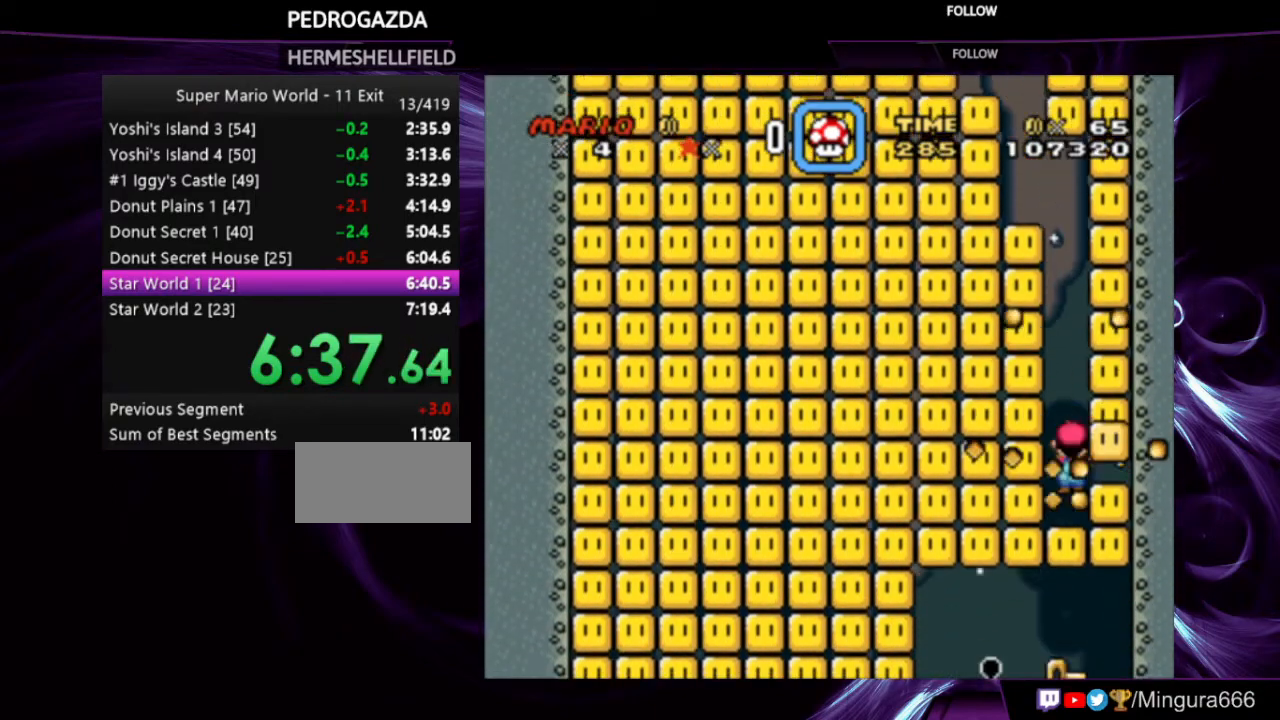
{"buttons": ["Y"], "events": []}
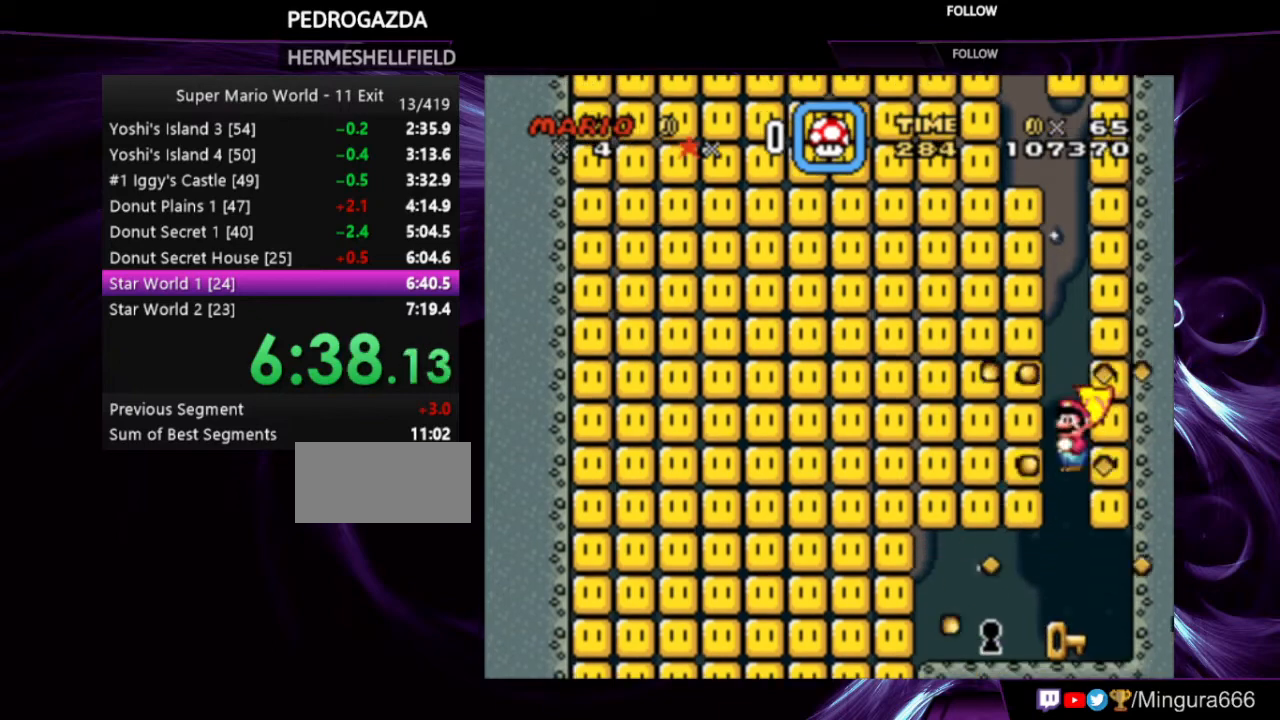
{"buttons": ["Y"], "events": [[100, "DPAD_LEFT", "down"], [500, "DPAD_LEFT", "up"]]}
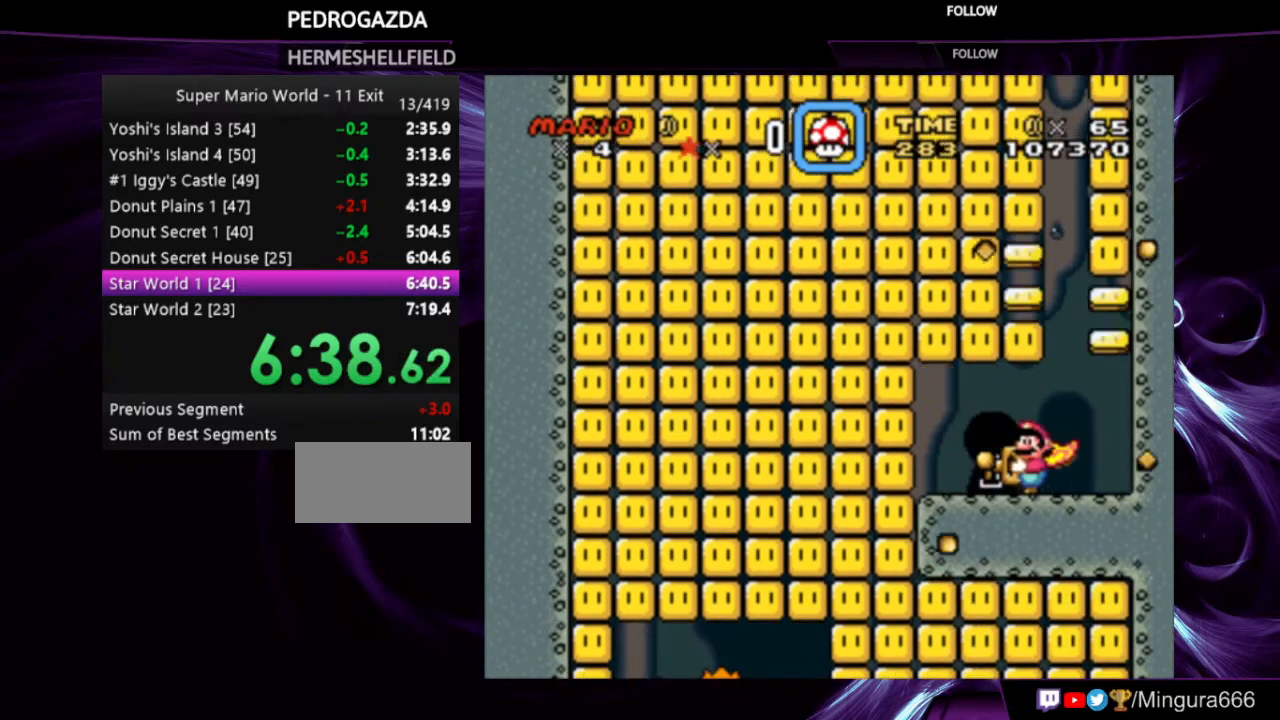
{"buttons": [], "events": [[400, "Y", "up"]]}
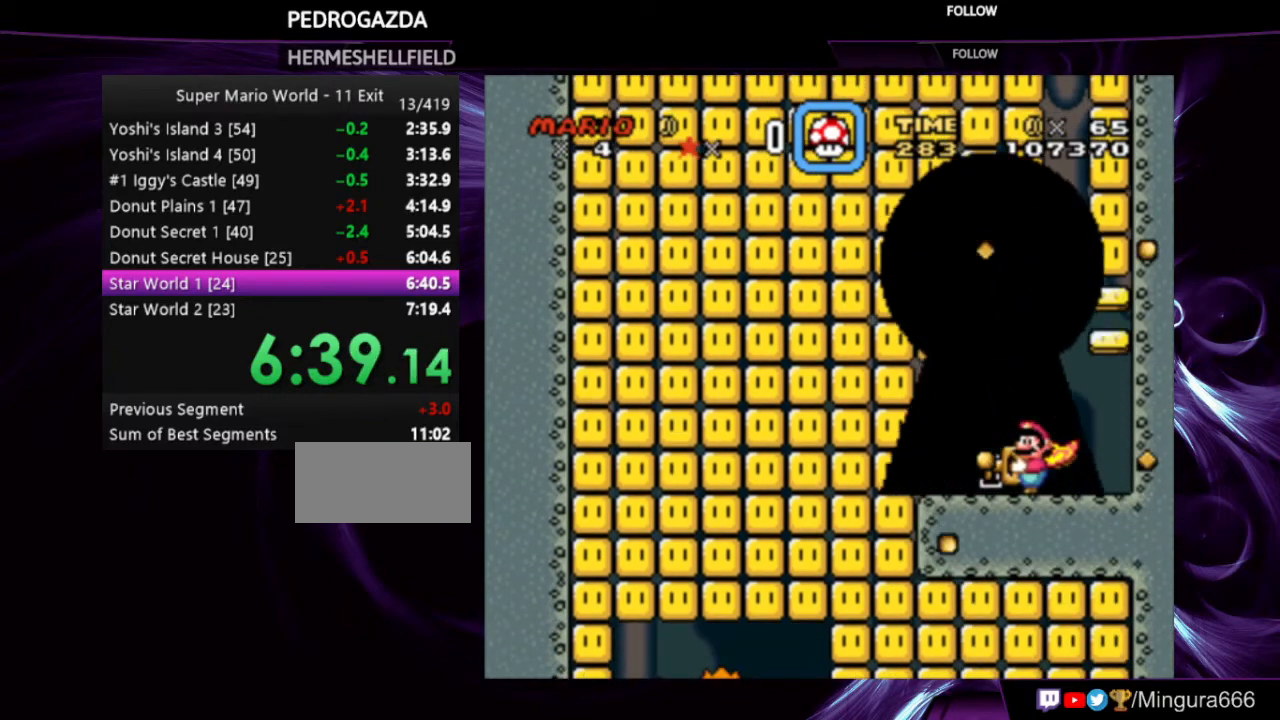
{"buttons": [], "events": []}
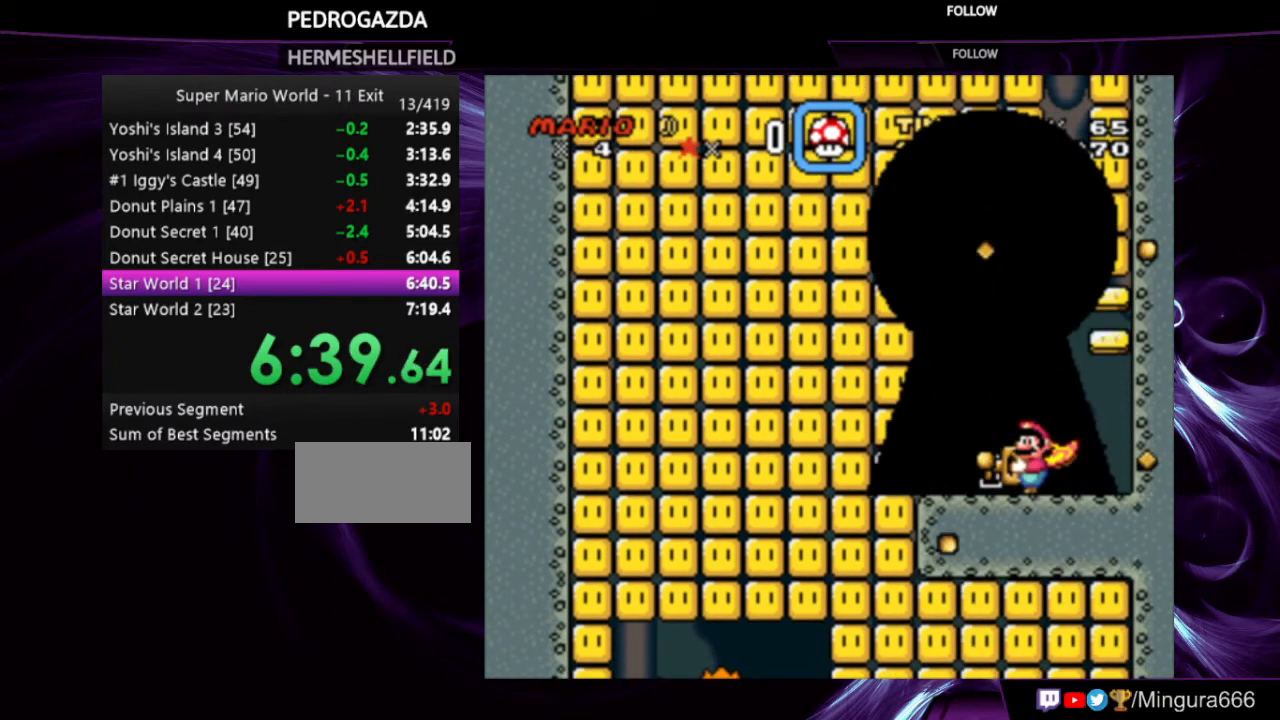
{"buttons": [], "events": []}
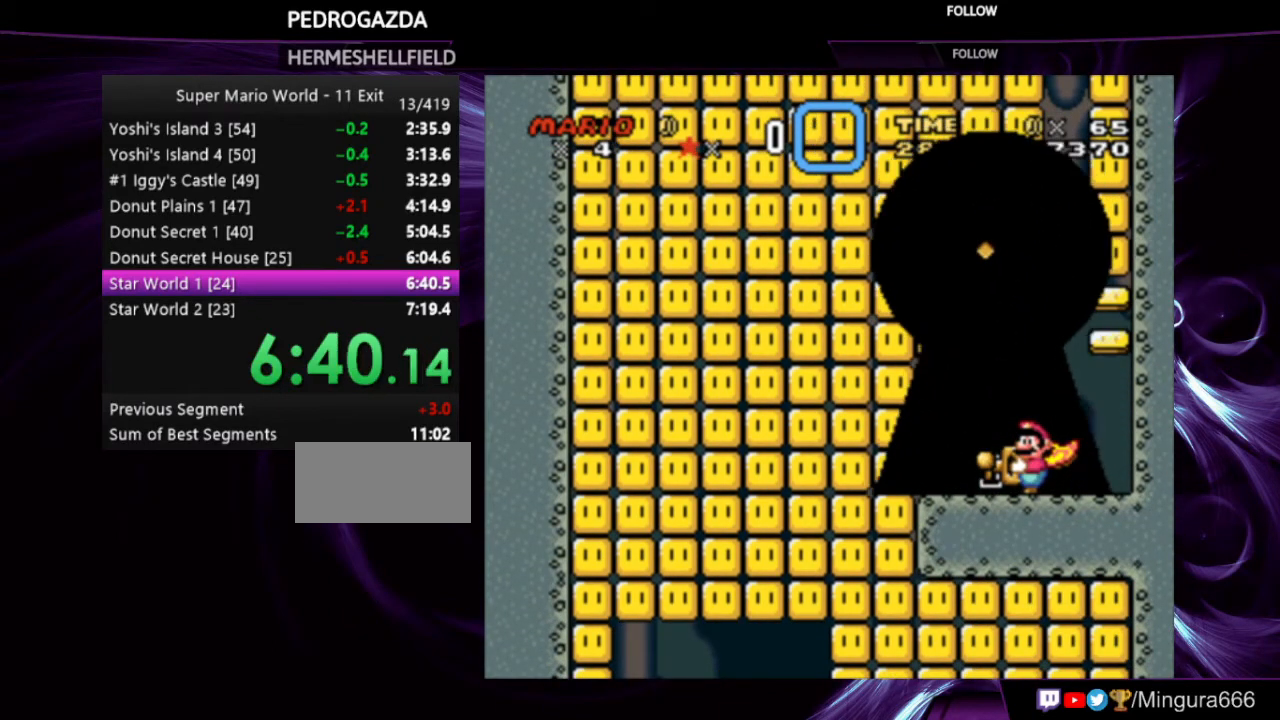
{"buttons": [], "events": []}
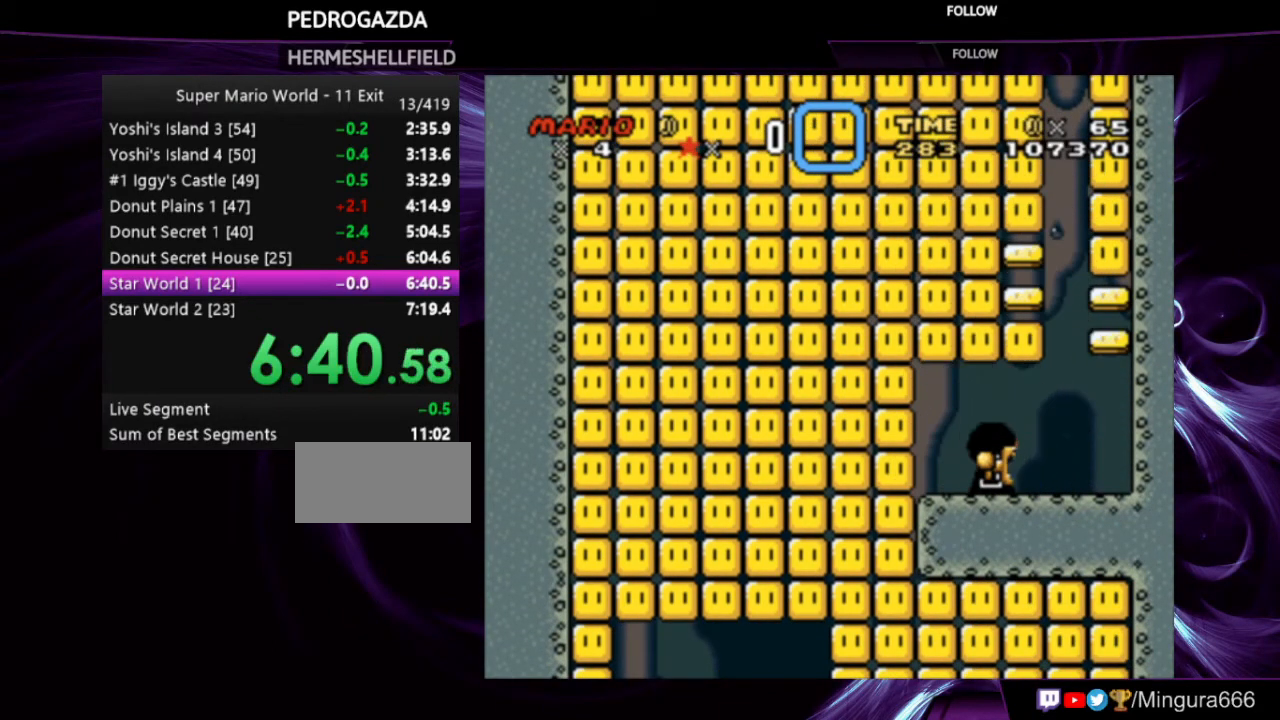
{"buttons": [], "events": []}
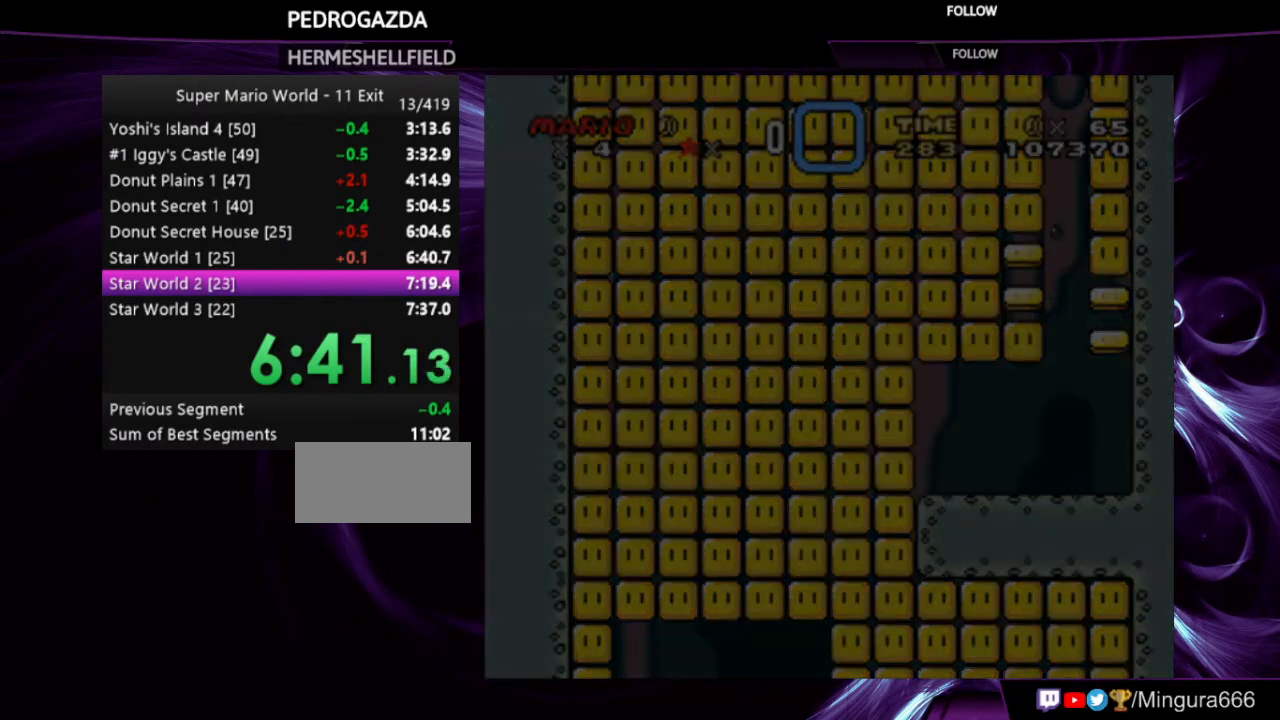
{"buttons": [], "events": []}
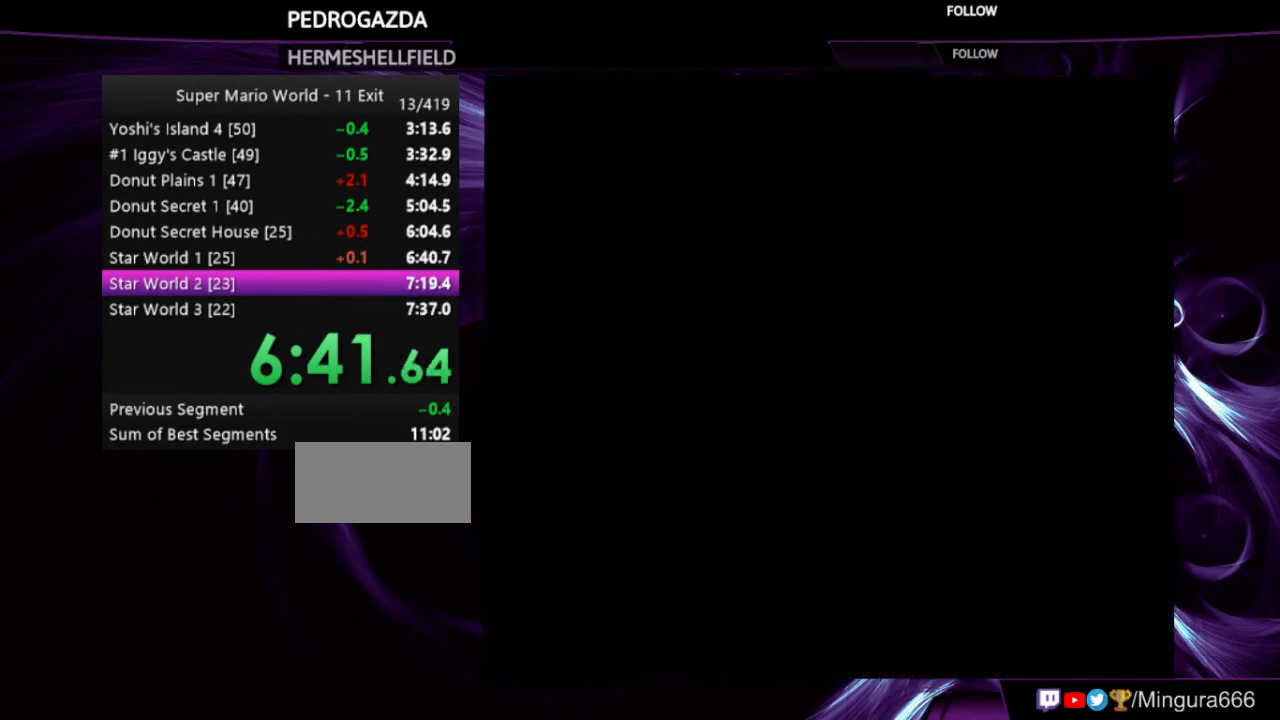
{"buttons": [], "events": []}
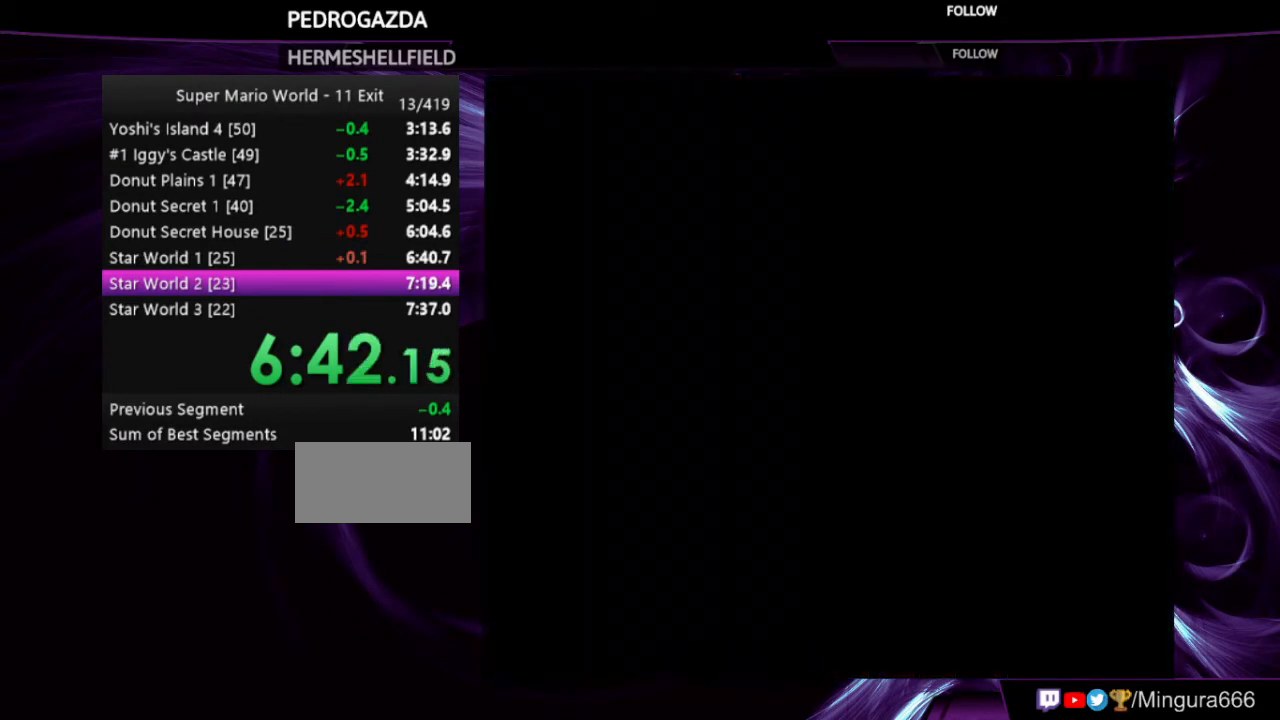
{"buttons": [], "events": []}
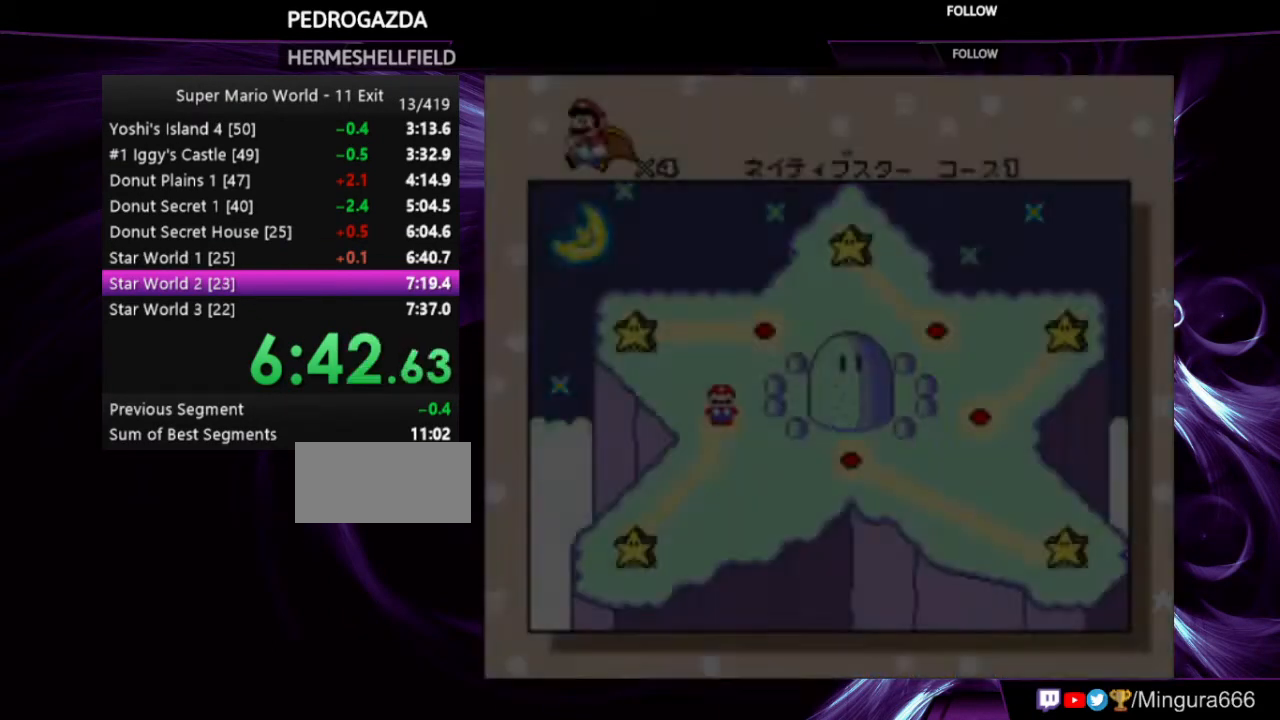
{"buttons": [], "events": []}
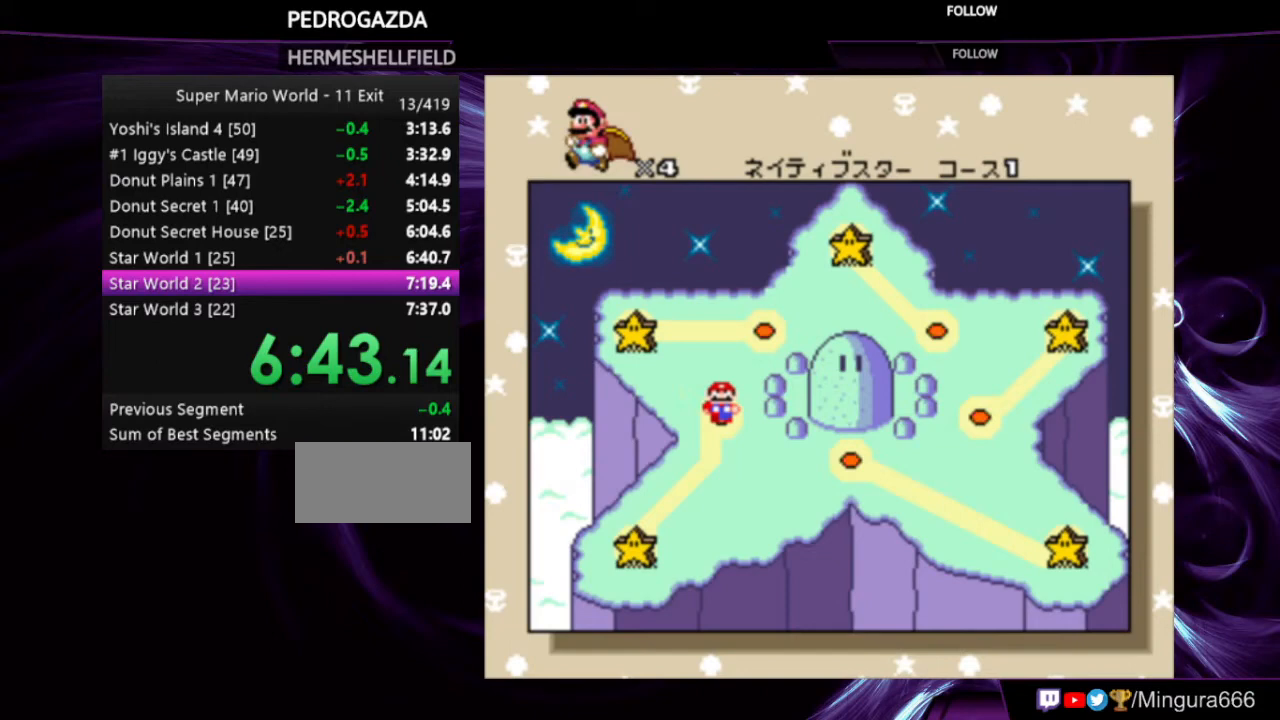
{"buttons": ["DPAD_LEFT"], "events": [[433, "DPAD_LEFT", "down"]]}
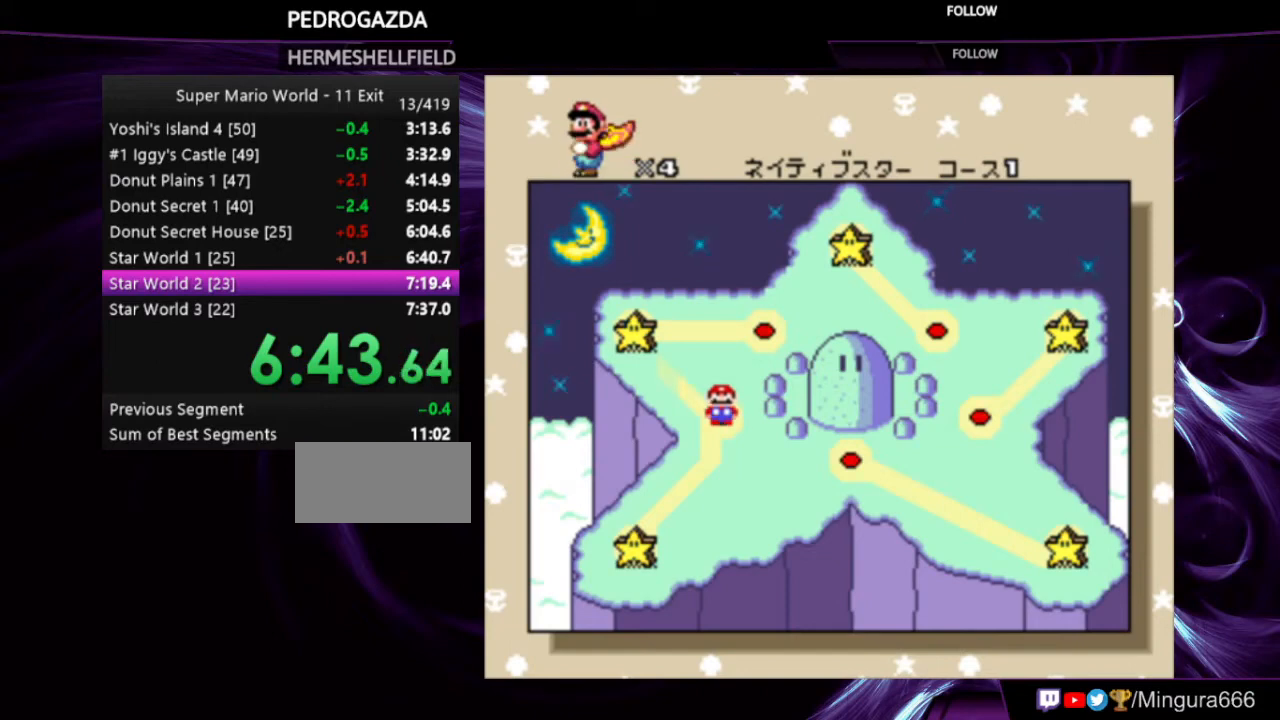
{"buttons": ["DPAD_LEFT"], "events": []}
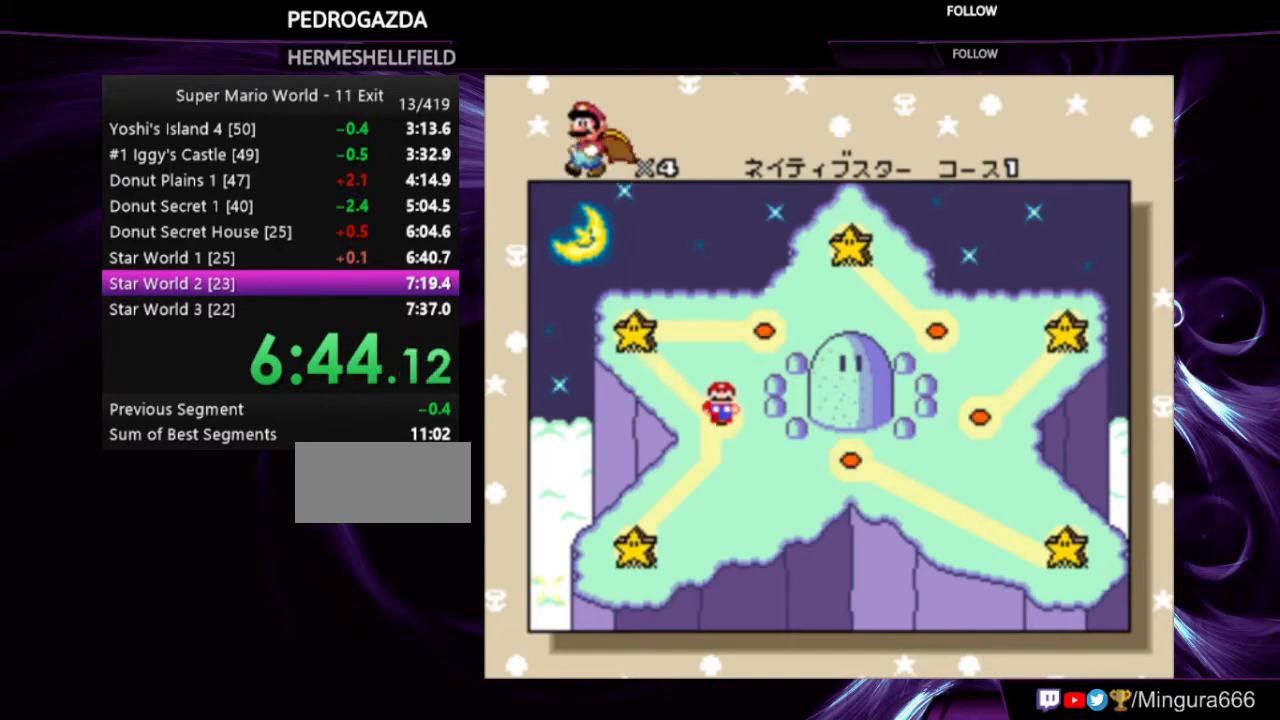
{"buttons": [], "events": [[133, "DPAD_LEFT", "up"]]}